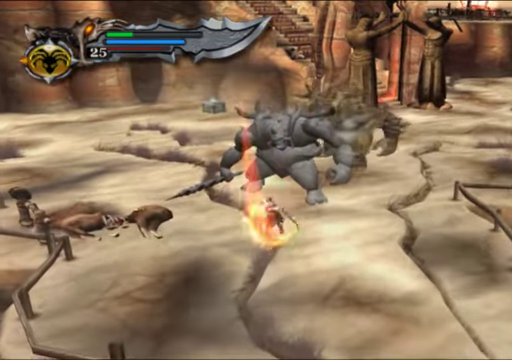
Gameplay with a controller (Xbox layout); each line is a JSON object with the inputs held at the frame after it. "events" lists button and stick changes between this image and that frame as [ms after this image, input, new state], when the widget could be followed in between. Not read: L3 R3.
{"buttons": ["Y"], "left_stick": "center", "right_stick": "center", "events": [[33, "Y", "up"], [100, "Y", "down"], [200, "Y", "up"], [267, "Y", "down"], [366, "Y", "up"], [433, "Y", "down"]]}
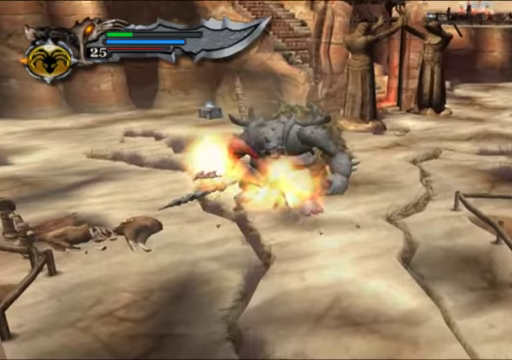
{"buttons": [], "left_stick": "center", "right_stick": "center", "events": [[33, "Y", "up"], [100, "Y", "down"], [200, "Y", "up"]]}
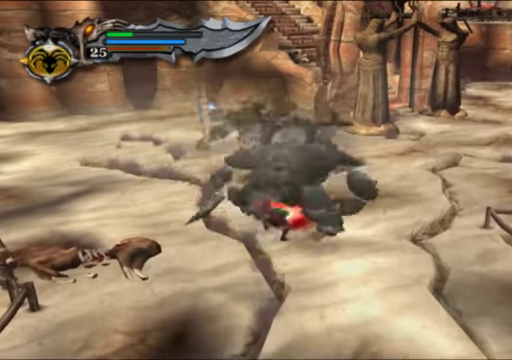
{"buttons": [], "left_stick": "down-right", "right_stick": "center", "events": [[300, "left_stick", "down-right"]]}
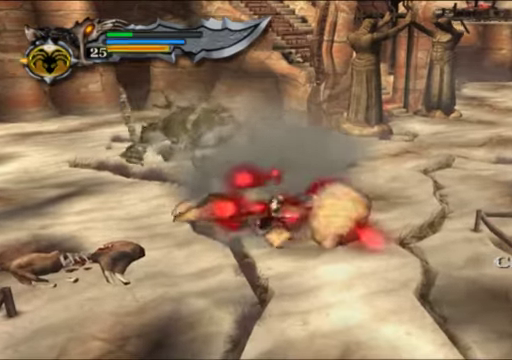
{"buttons": ["X", "L2"], "left_stick": "center", "right_stick": "center", "events": [[100, "left_stick", "up"], [233, "L2", "down"], [266, "X", "down"], [266, "left_stick", "center"]]}
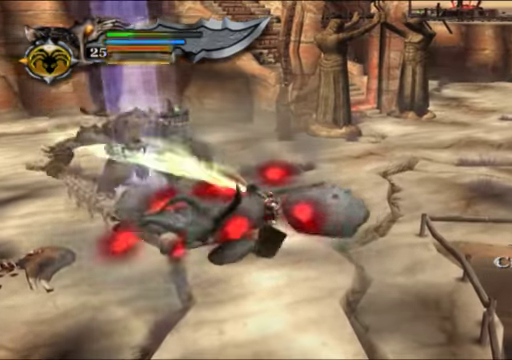
{"buttons": [], "left_stick": "center", "right_stick": "center", "events": [[400, "X", "up"], [466, "L2", "up"]]}
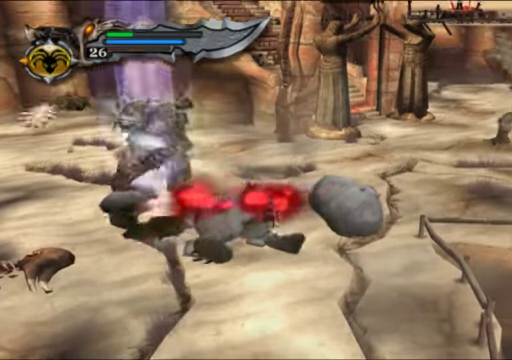
{"buttons": [], "left_stick": "center", "right_stick": "center", "events": [[100, "right_stick", "right"], [333, "right_stick", "center"]]}
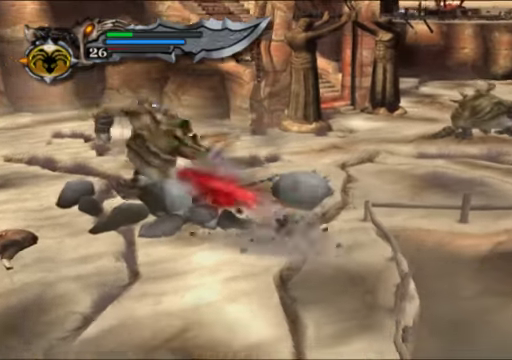
{"buttons": ["X", "L2"], "left_stick": "center", "right_stick": "center", "events": [[133, "L2", "down"], [266, "X", "down"]]}
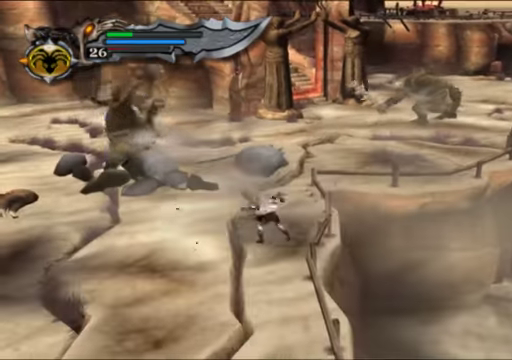
{"buttons": ["X", "L2"], "left_stick": "center", "right_stick": "center", "events": []}
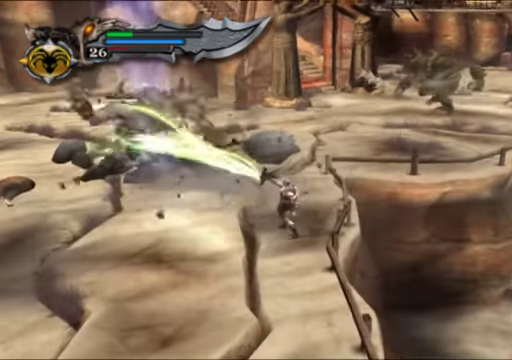
{"buttons": ["X", "L2"], "left_stick": "center", "right_stick": "center", "events": []}
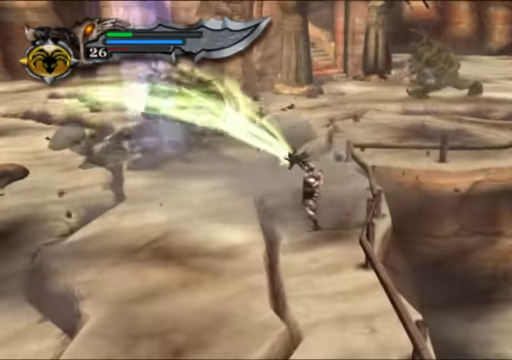
{"buttons": ["X", "L2"], "left_stick": "center", "right_stick": "center", "events": []}
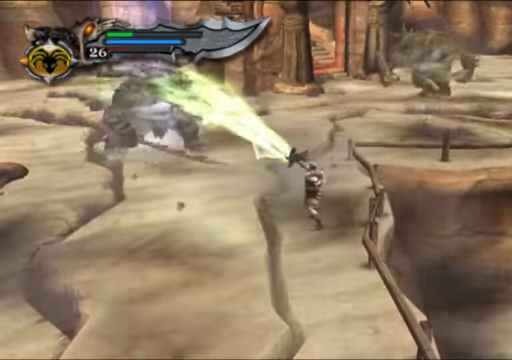
{"buttons": ["X", "L2"], "left_stick": "center", "right_stick": "center", "events": []}
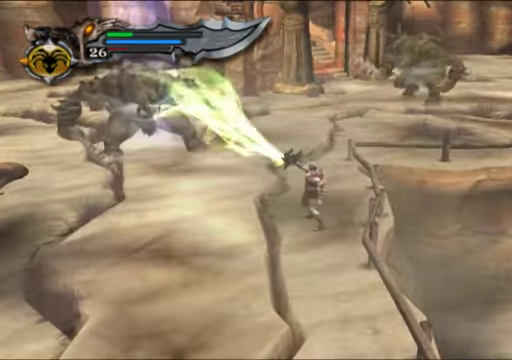
{"buttons": ["X", "L2"], "left_stick": "center", "right_stick": "center", "events": []}
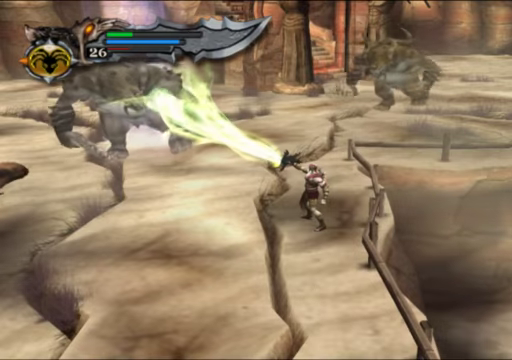
{"buttons": ["X", "L2"], "left_stick": "center", "right_stick": "center", "events": []}
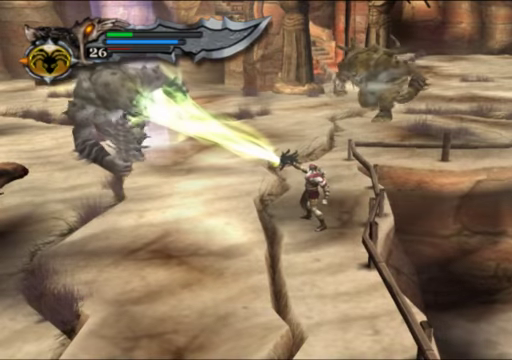
{"buttons": ["X", "L2"], "left_stick": "center", "right_stick": "center", "events": []}
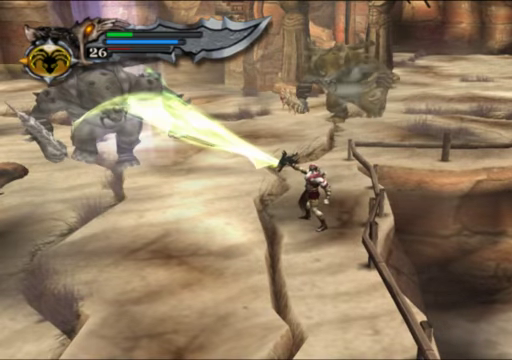
{"buttons": ["X", "L2"], "left_stick": "center", "right_stick": "center", "events": []}
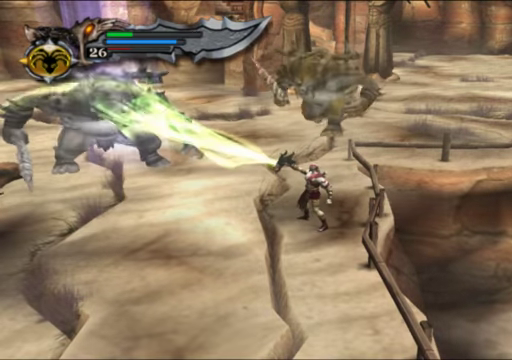
{"buttons": ["X", "L2"], "left_stick": "center", "right_stick": "center", "events": []}
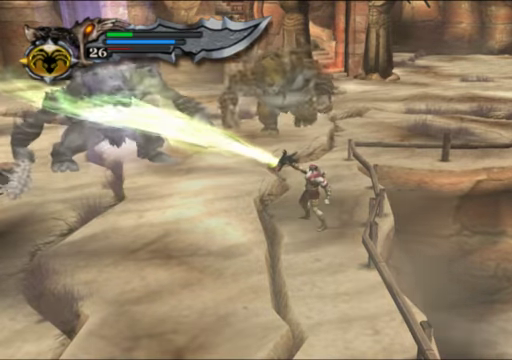
{"buttons": ["X", "L2"], "left_stick": "center", "right_stick": "center", "events": []}
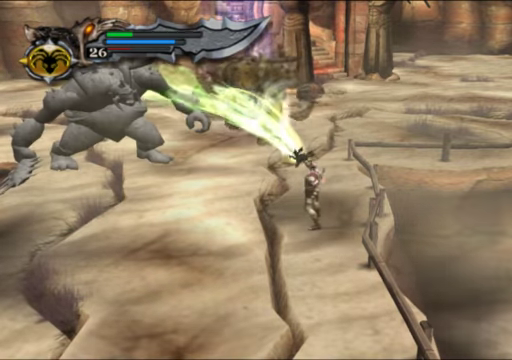
{"buttons": ["X", "L2"], "left_stick": "left", "right_stick": "center", "events": [[134, "left_stick", "left"]]}
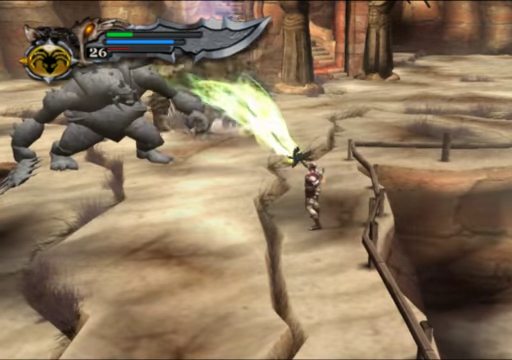
{"buttons": ["X", "L2"], "left_stick": "center", "right_stick": "center", "events": [[100, "left_stick", "center"]]}
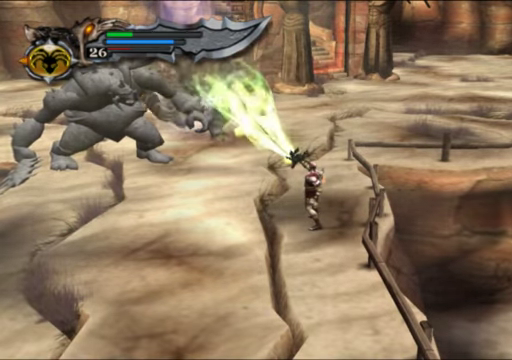
{"buttons": ["X", "L2"], "left_stick": "left", "right_stick": "center", "events": [[500, "left_stick", "left"]]}
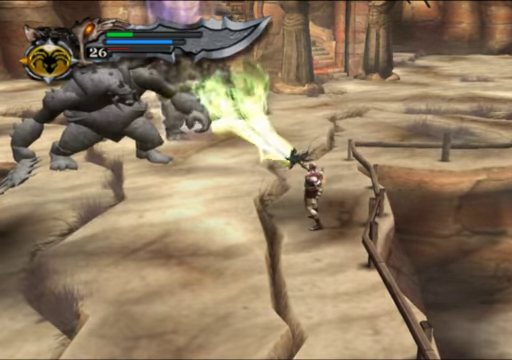
{"buttons": ["Y"], "left_stick": "left", "right_stick": "center", "events": [[67, "L2", "up"], [100, "X", "up"], [234, "X", "down"], [367, "X", "up"], [467, "Y", "down"]]}
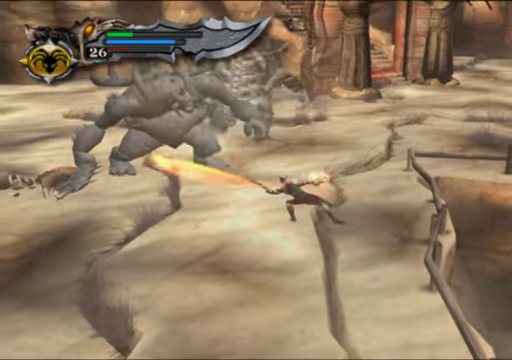
{"buttons": [], "left_stick": "up-left", "right_stick": "center", "events": [[67, "Y", "up"], [67, "left_stick", "up-left"], [167, "Y", "down"], [267, "Y", "up"], [334, "Y", "down"], [500, "Y", "up"]]}
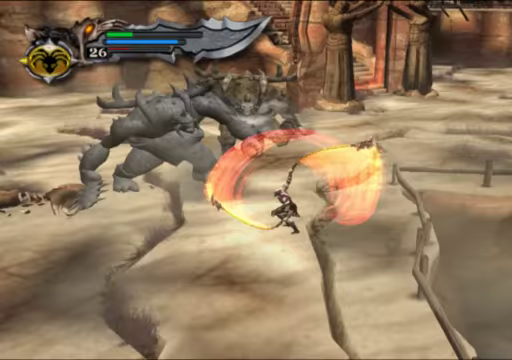
{"buttons": ["Y"], "left_stick": "center", "right_stick": "center", "events": [[67, "Y", "down"], [200, "Y", "up"], [267, "Y", "down"], [400, "Y", "up"], [433, "Y", "down"], [500, "left_stick", "center"]]}
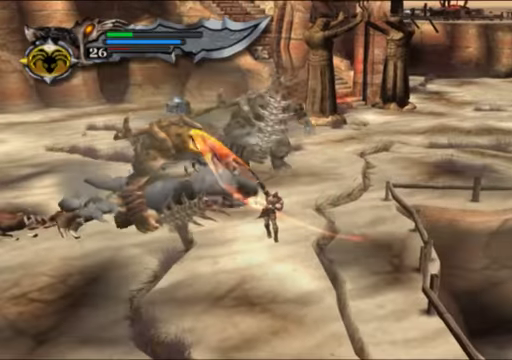
{"buttons": [], "left_stick": "right", "right_stick": "center", "events": [[33, "Y", "up"], [100, "Y", "down"], [200, "Y", "up"], [433, "left_stick", "right"]]}
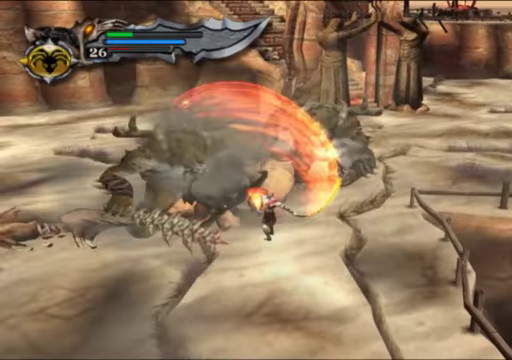
{"buttons": [], "left_stick": "center", "right_stick": "center", "events": [[100, "left_stick", "center"]]}
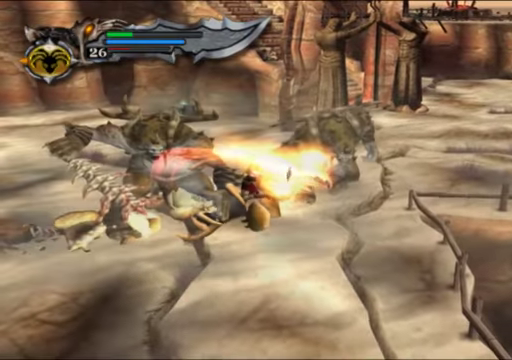
{"buttons": [], "left_stick": "down-right", "right_stick": "center", "events": [[433, "left_stick", "down-right"]]}
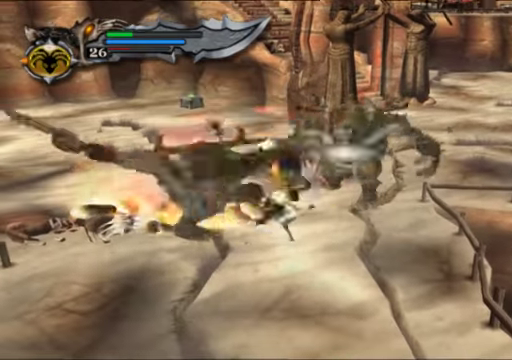
{"buttons": [], "left_stick": "down", "right_stick": "center", "events": [[100, "right_stick", "down"], [333, "right_stick", "center"], [433, "left_stick", "down"]]}
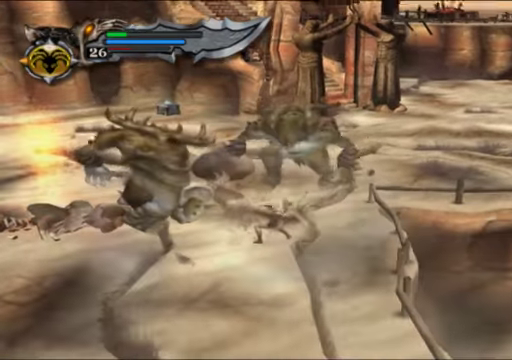
{"buttons": [], "left_stick": "down-left", "right_stick": "center", "events": [[67, "right_stick", "down"], [100, "left_stick", "down-left"], [300, "right_stick", "center"]]}
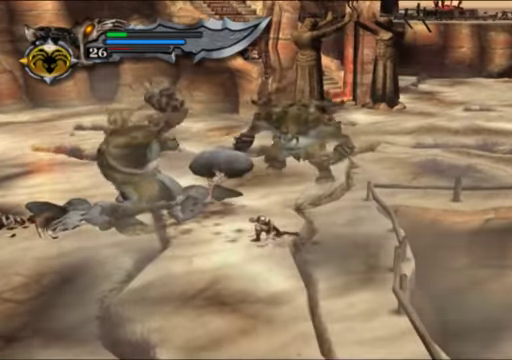
{"buttons": [], "left_stick": "left", "right_stick": "left", "events": [[133, "left_stick", "left"], [300, "right_stick", "left"]]}
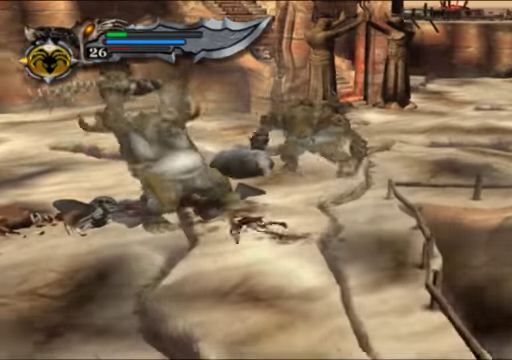
{"buttons": [], "left_stick": "up-left", "right_stick": "center", "events": [[33, "right_stick", "center"], [400, "left_stick", "up-left"]]}
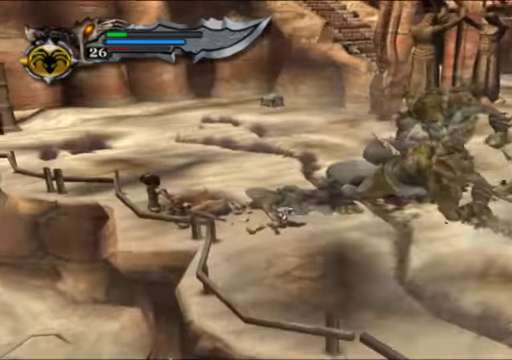
{"buttons": [], "left_stick": "center", "right_stick": "center", "events": [[167, "START", "down"], [167, "left_stick", "center"], [333, "START", "up"]]}